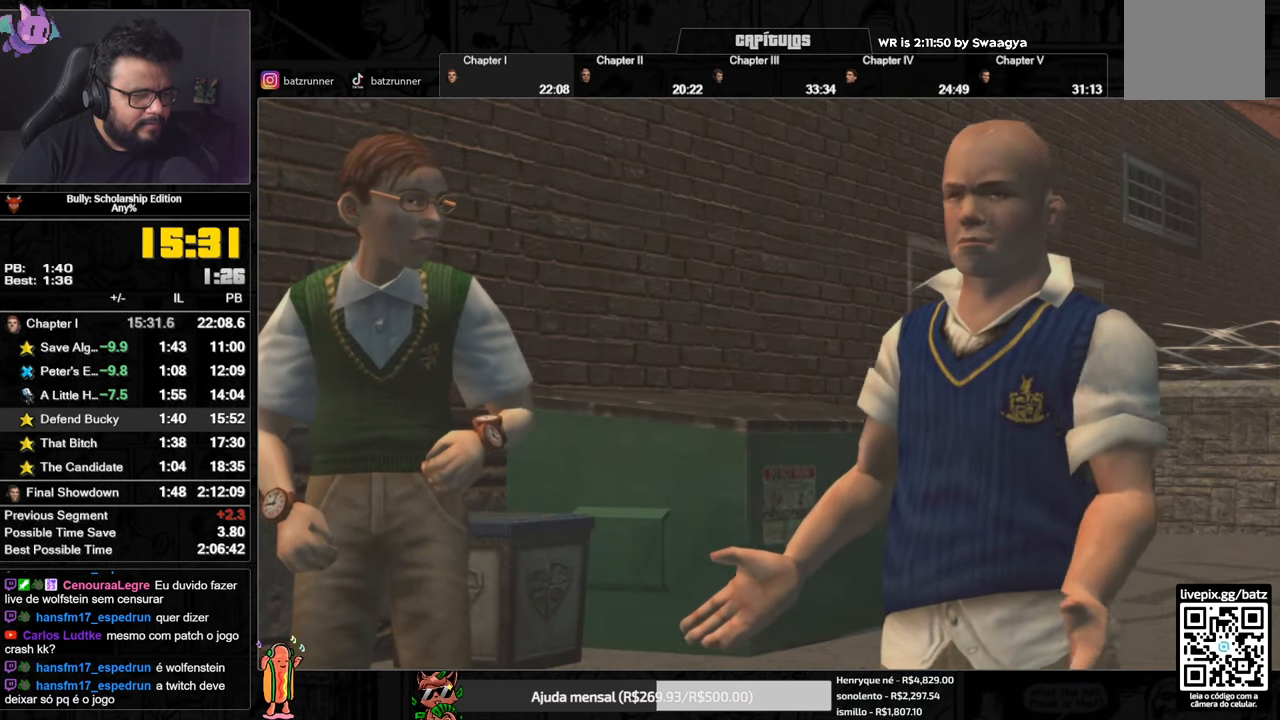
Gameplay with a controller (Xbox layout); each line is a JSON object with the inputs held at the frame after it. "events" lists button and stick changes between this image and that frame as [ms after this image, input, new state], when the widget could be followed in between.
{"buttons": ["A"], "left_stick": "center", "right_stick": "center", "events": [[33, "A", "down"], [100, "A", "up"], [233, "A", "down"], [317, "A", "up"], [450, "A", "down"]]}
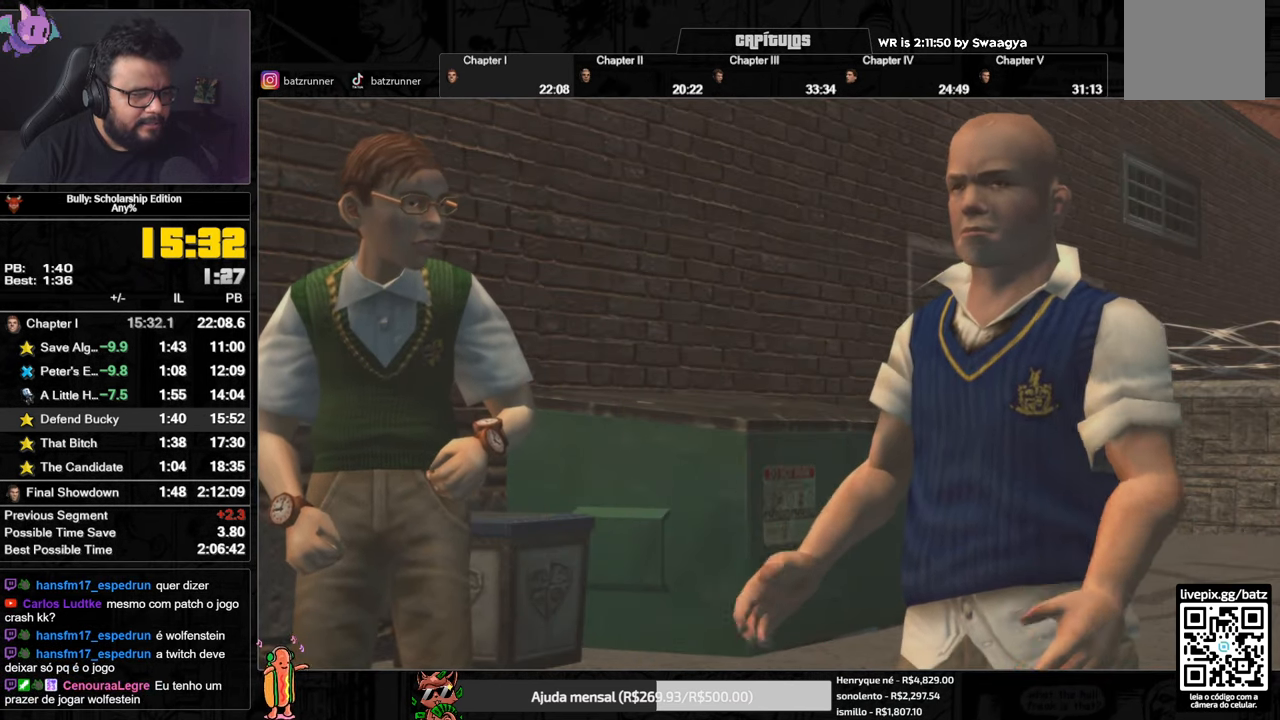
{"buttons": ["A"], "left_stick": "center", "right_stick": "center", "events": [[33, "A", "up"], [167, "A", "down"], [234, "A", "up"], [367, "A", "down"]]}
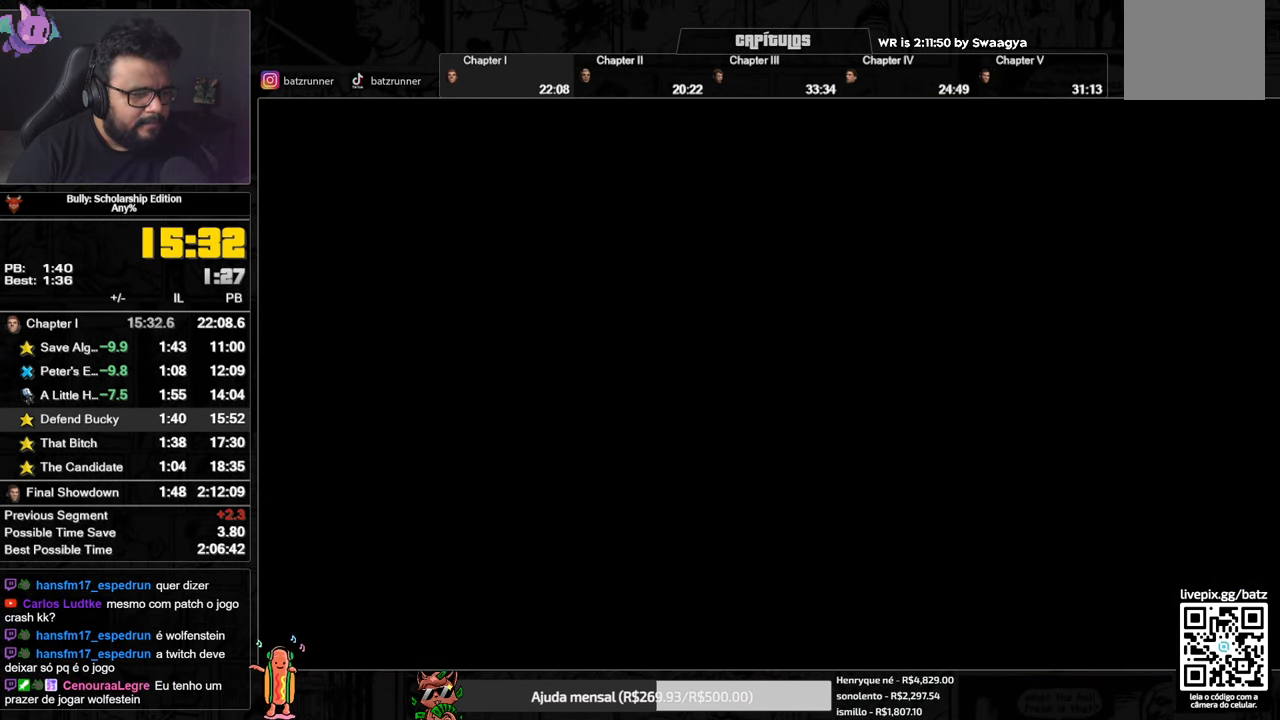
{"buttons": ["A"], "left_stick": "center", "right_stick": "center", "events": []}
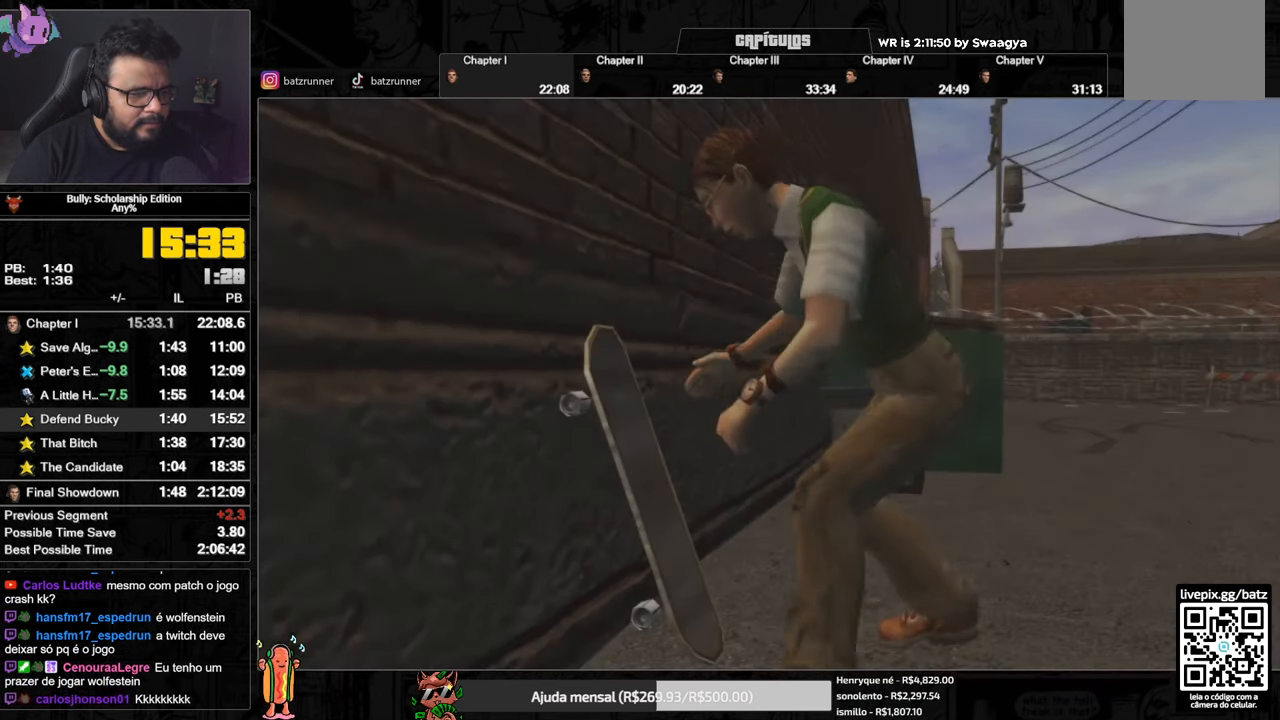
{"buttons": ["A"], "left_stick": "center", "right_stick": "center", "events": []}
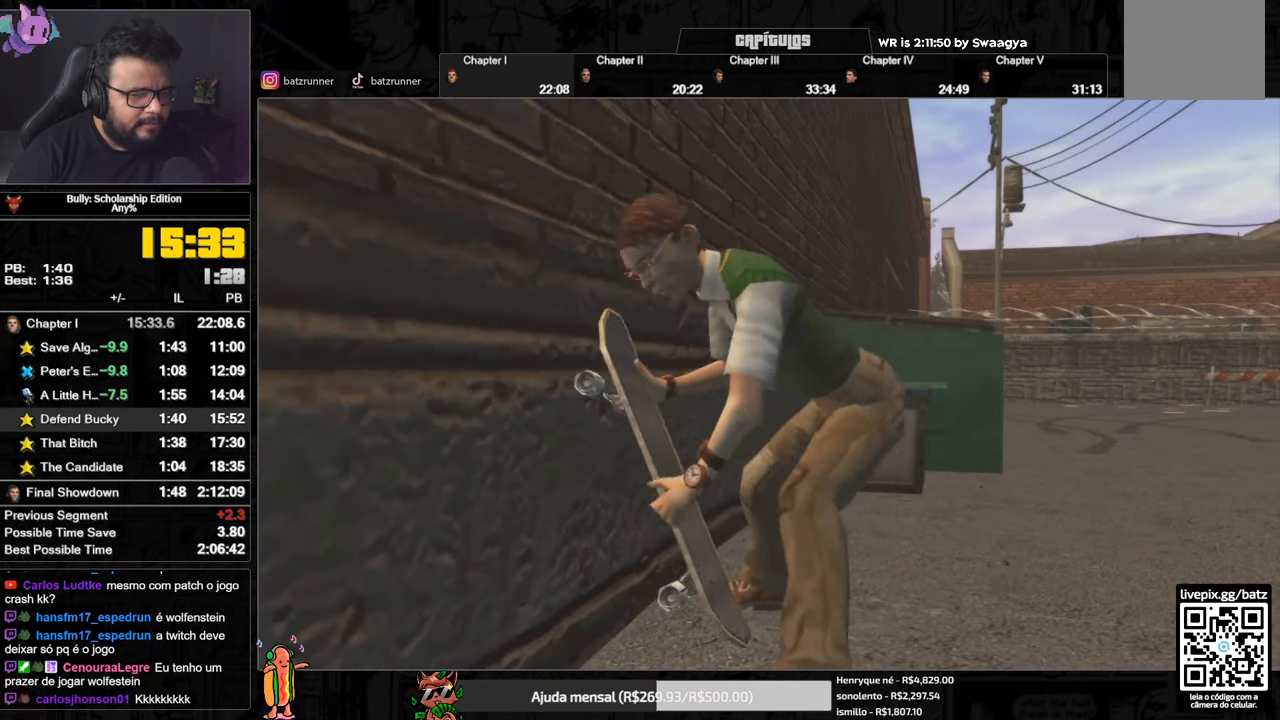
{"buttons": ["A"], "left_stick": "center", "right_stick": "center", "events": []}
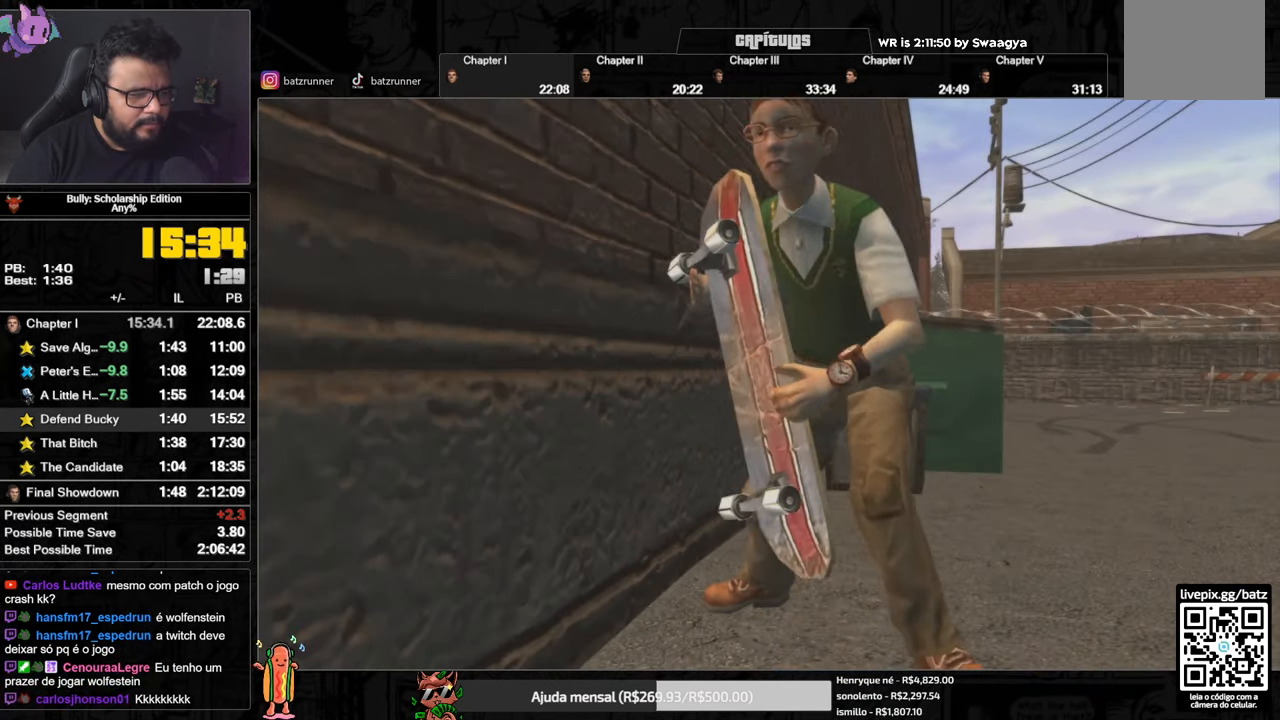
{"buttons": ["A"], "left_stick": "center", "right_stick": "center", "events": []}
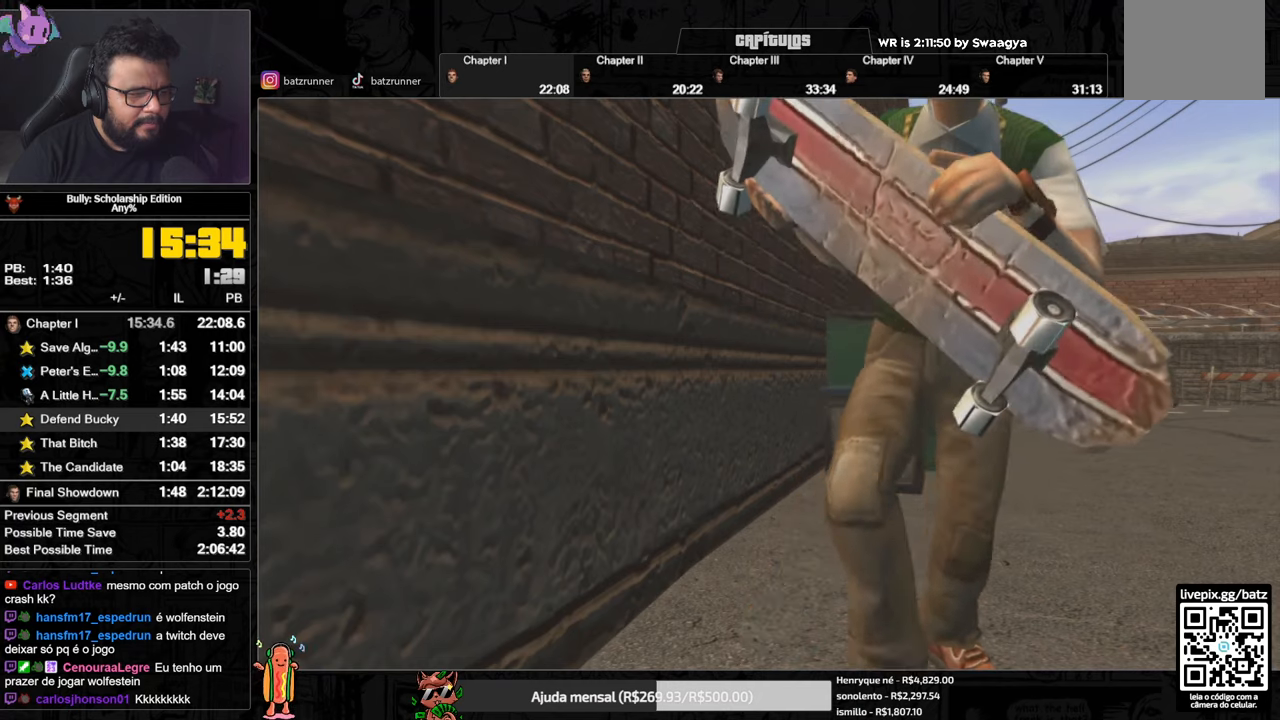
{"buttons": ["A"], "left_stick": "center", "right_stick": "center", "events": []}
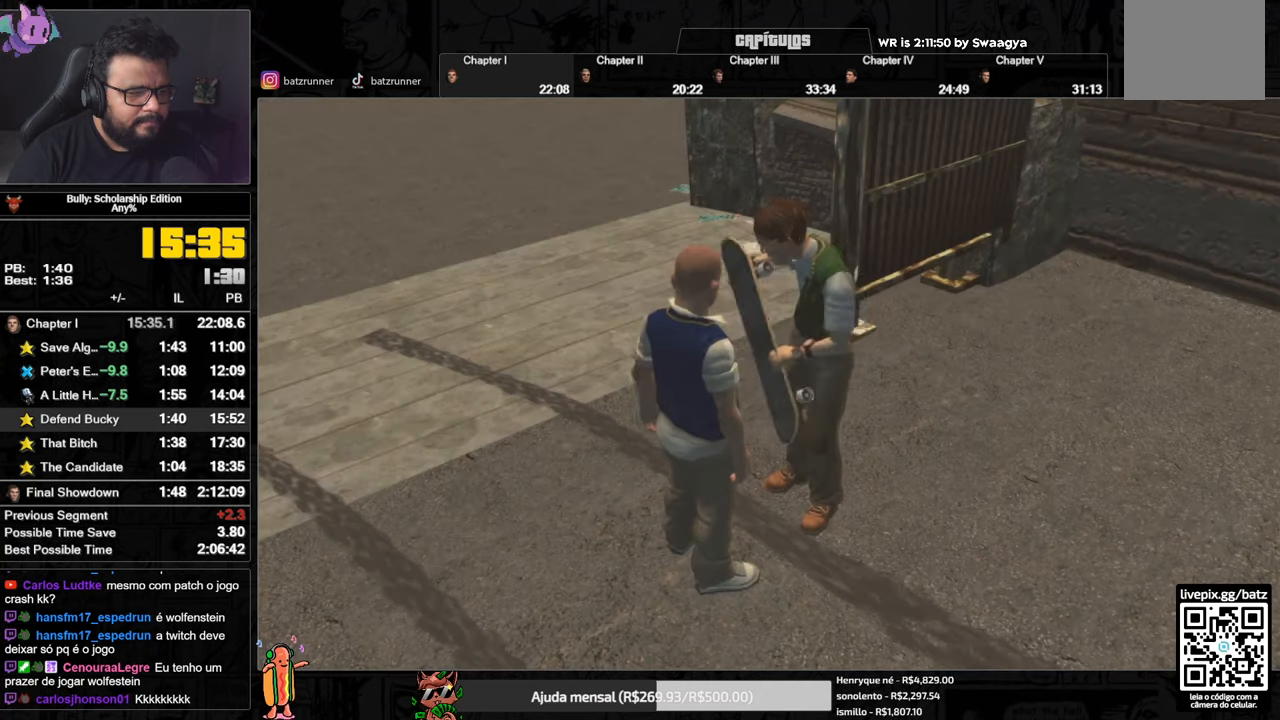
{"buttons": ["A"], "left_stick": "center", "right_stick": "center", "events": []}
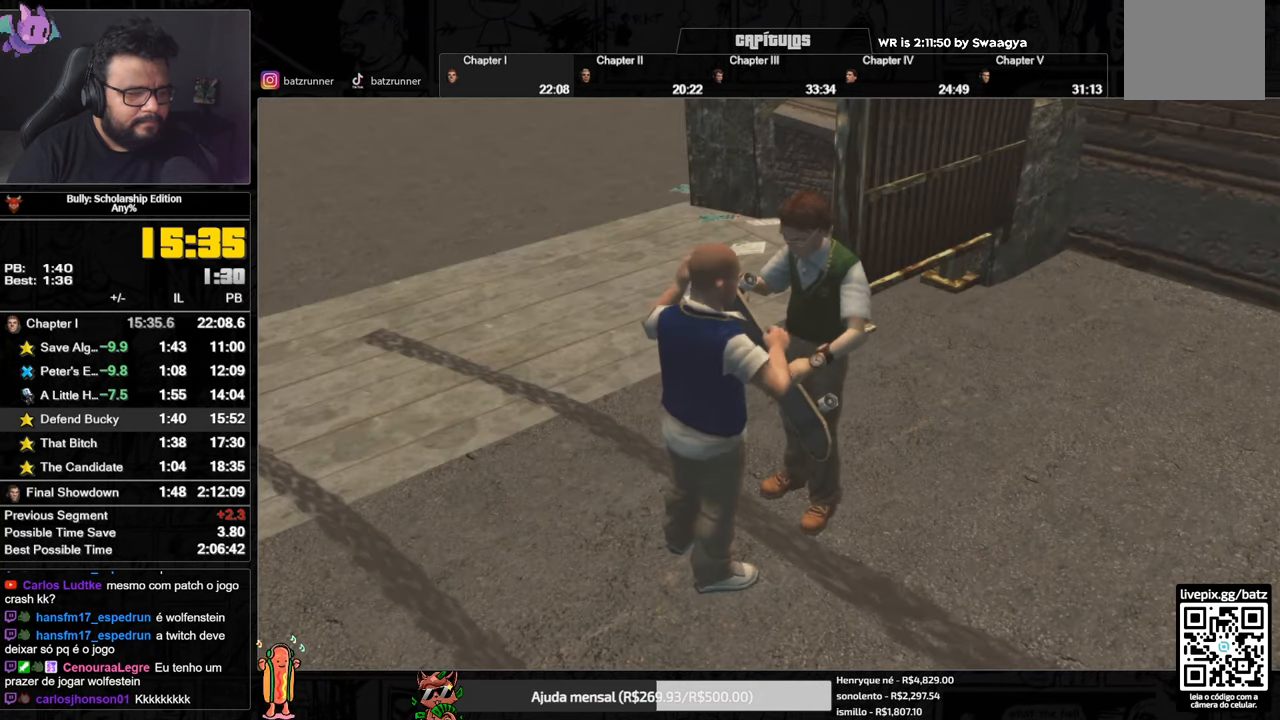
{"buttons": ["A"], "left_stick": "center", "right_stick": "center", "events": []}
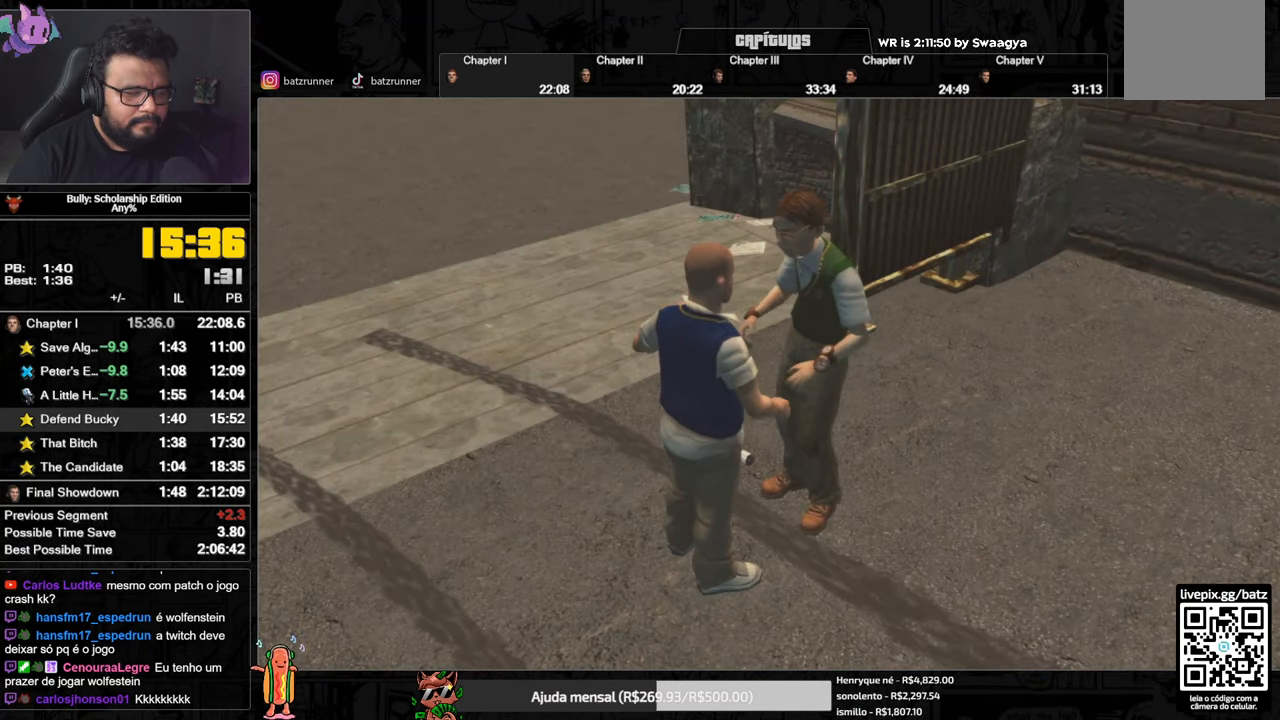
{"buttons": ["A"], "left_stick": "center", "right_stick": "center", "events": []}
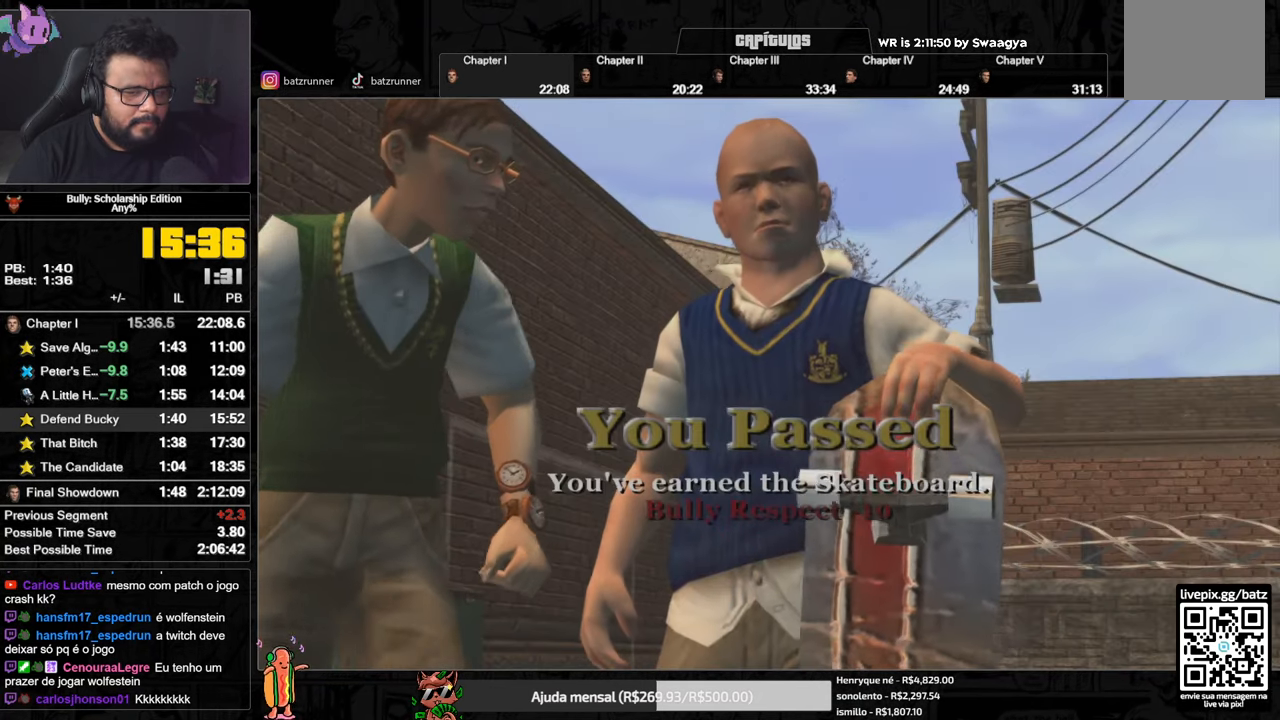
{"buttons": ["A"], "left_stick": "center", "right_stick": "center", "events": []}
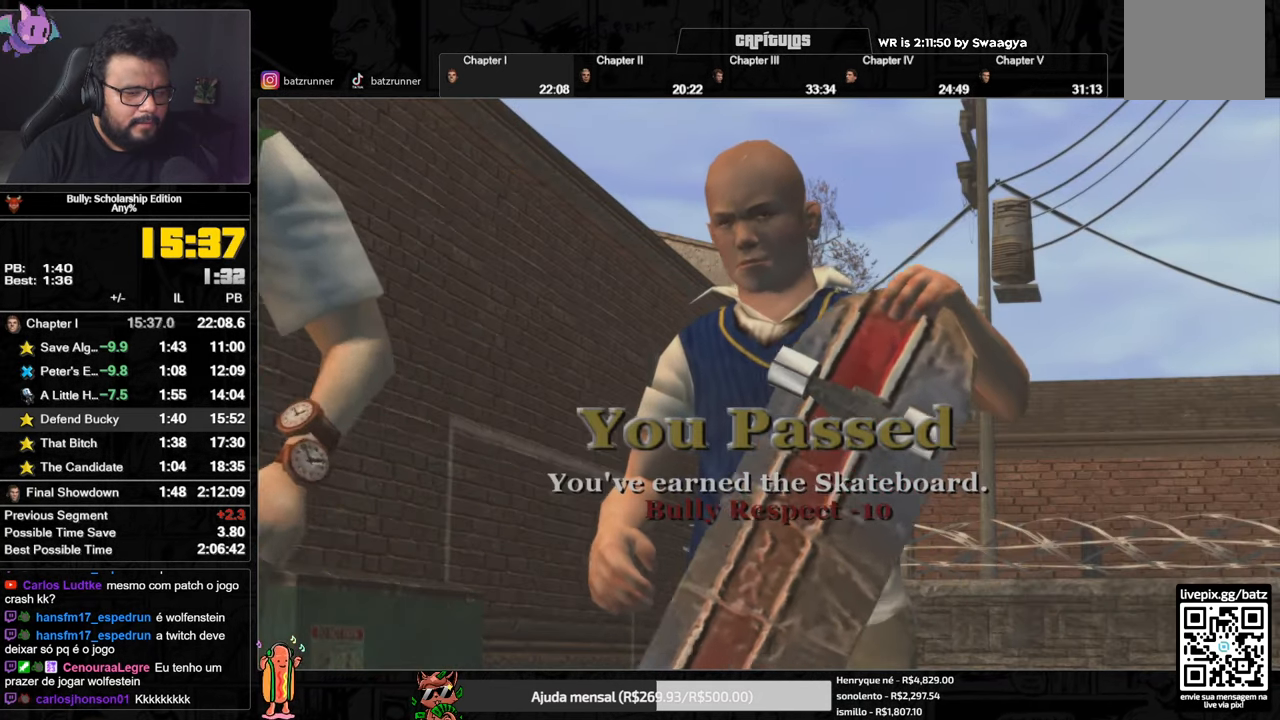
{"buttons": ["A"], "left_stick": "center", "right_stick": "center", "events": []}
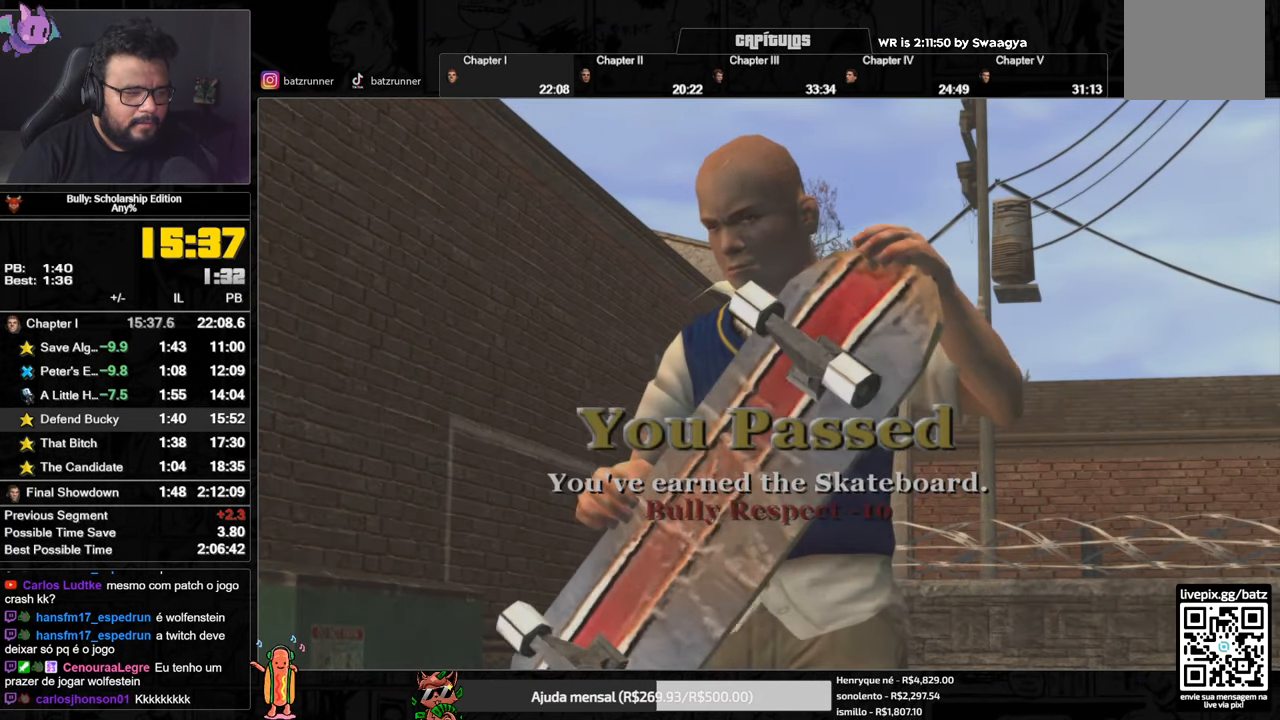
{"buttons": ["A"], "left_stick": "center", "right_stick": "center", "events": []}
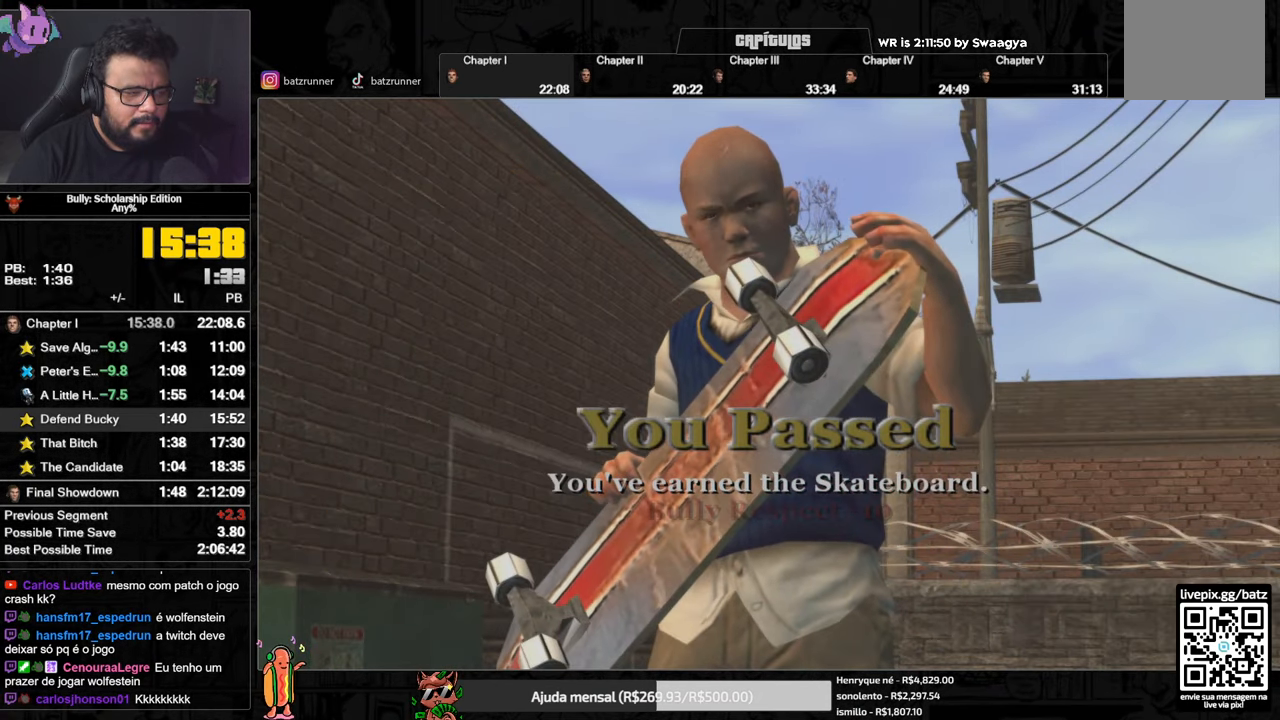
{"buttons": ["A"], "left_stick": "center", "right_stick": "center", "events": []}
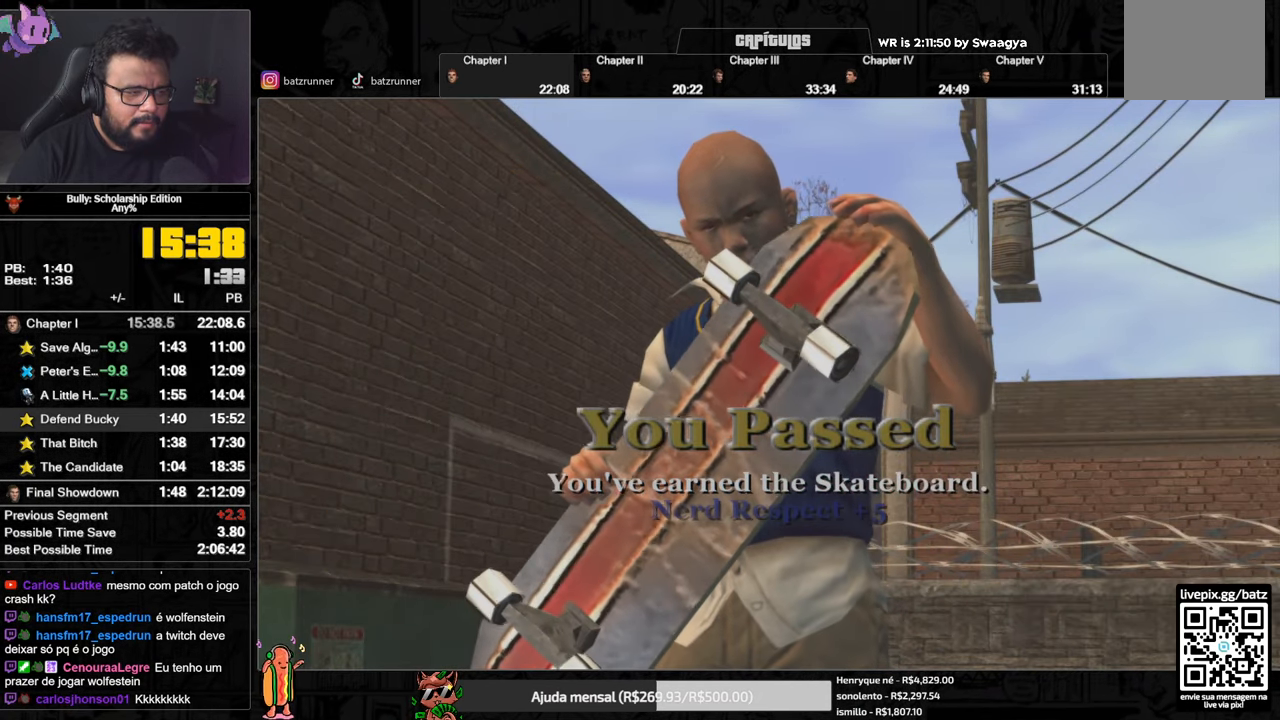
{"buttons": ["A"], "left_stick": "center", "right_stick": "center", "events": []}
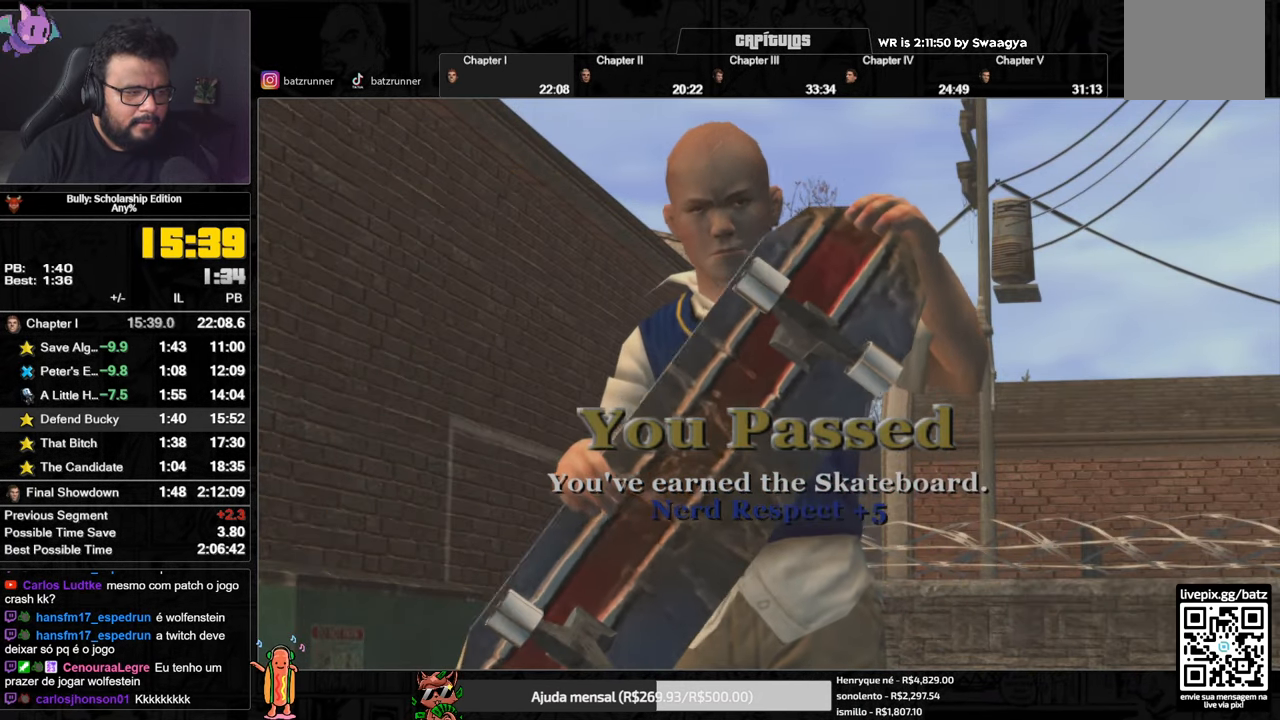
{"buttons": ["A"], "left_stick": "center", "right_stick": "center", "events": []}
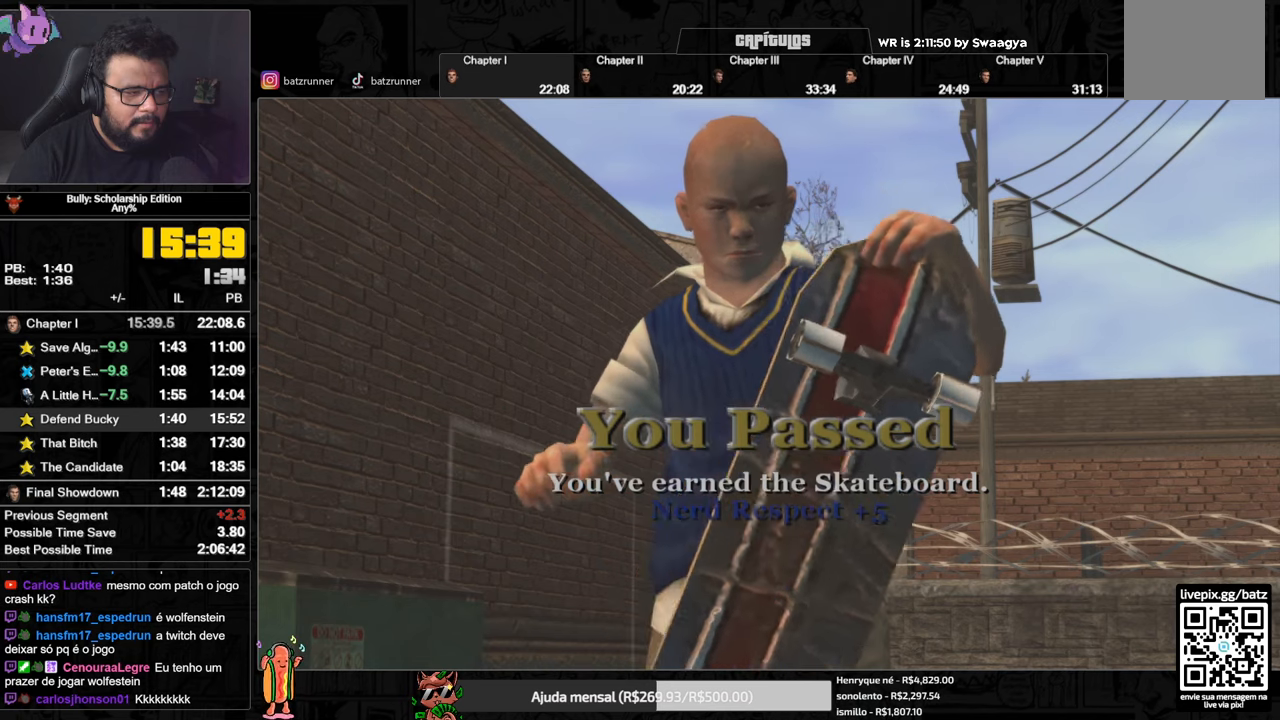
{"buttons": ["A"], "left_stick": "center", "right_stick": "center", "events": []}
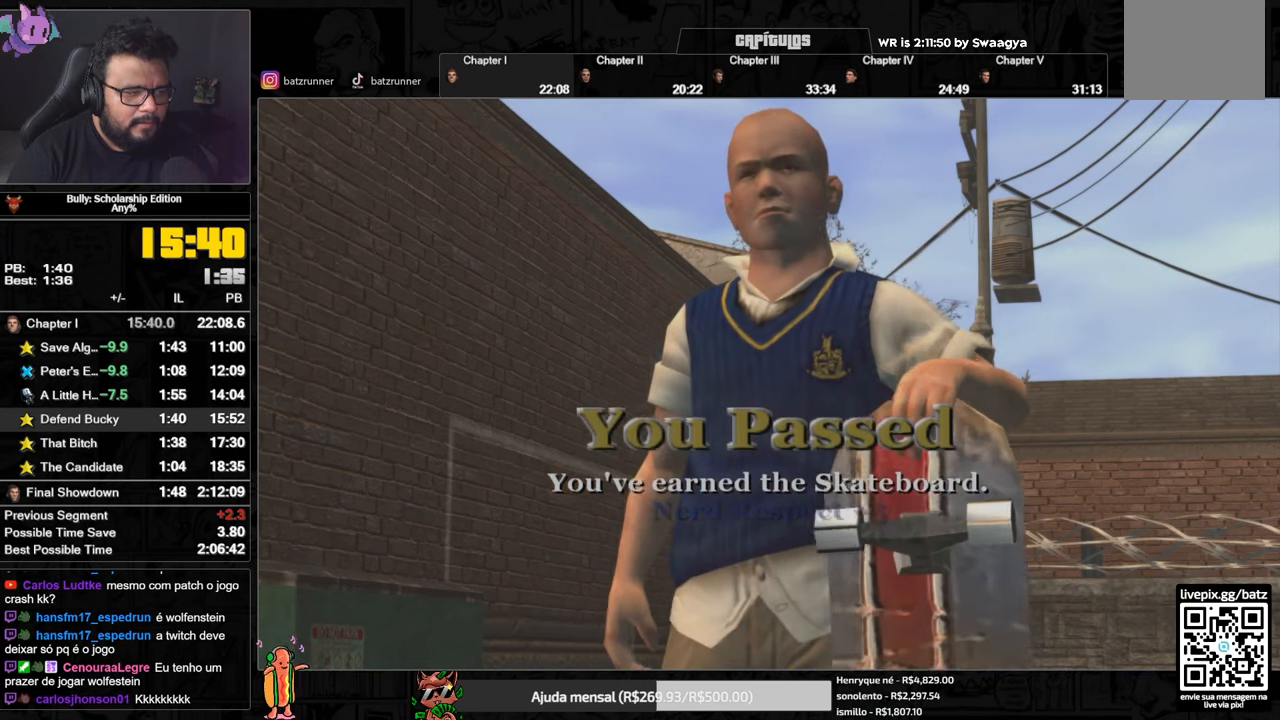
{"buttons": ["A"], "left_stick": "center", "right_stick": "center", "events": []}
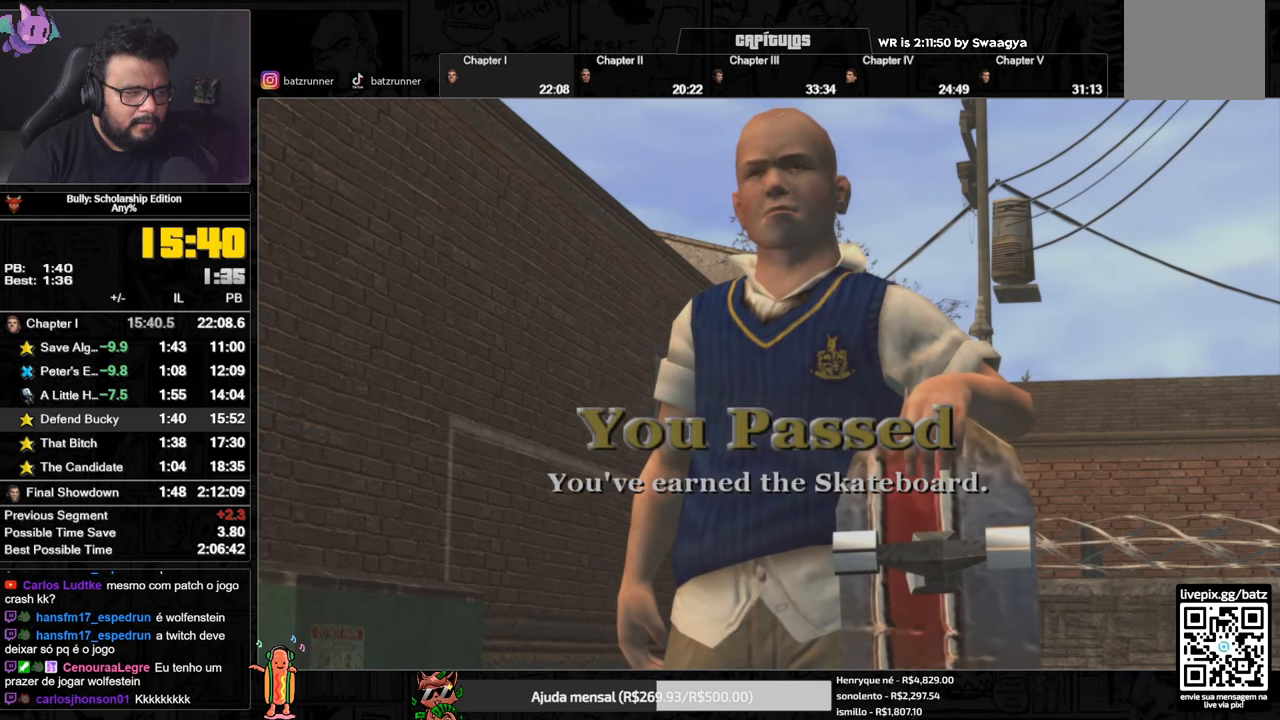
{"buttons": ["A"], "left_stick": "center", "right_stick": "center", "events": []}
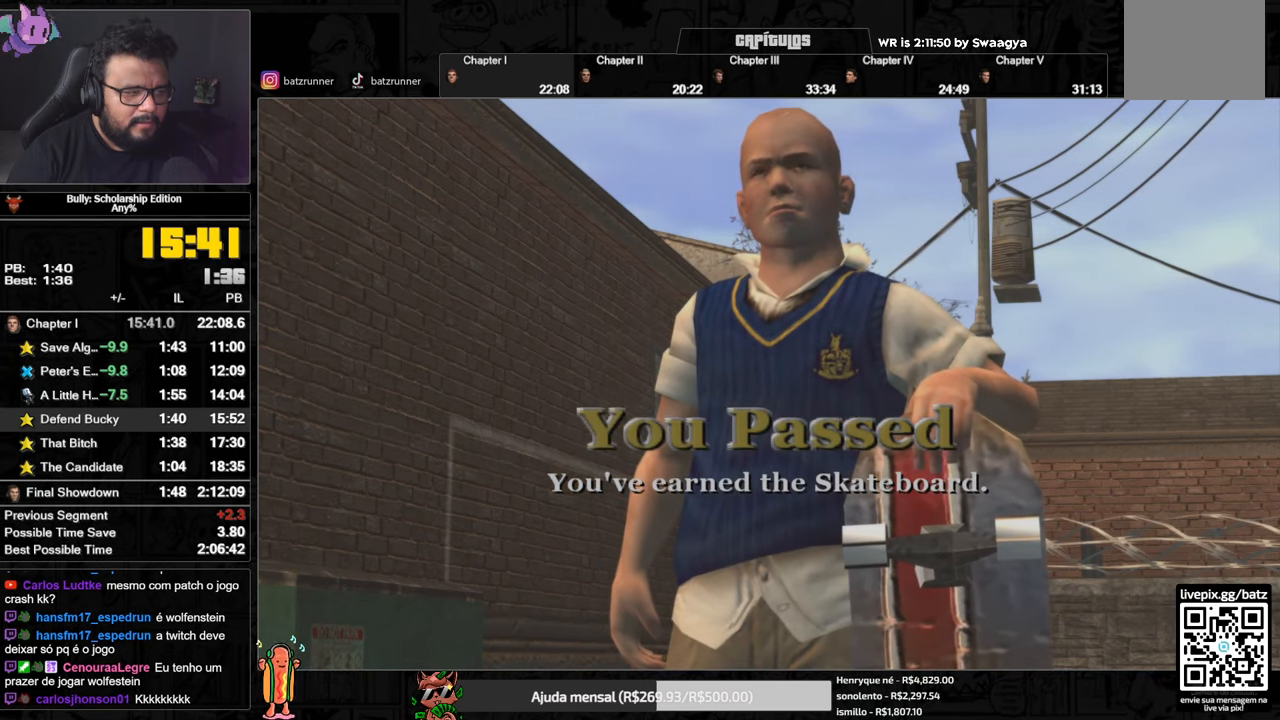
{"buttons": ["A"], "left_stick": "center", "right_stick": "center", "events": []}
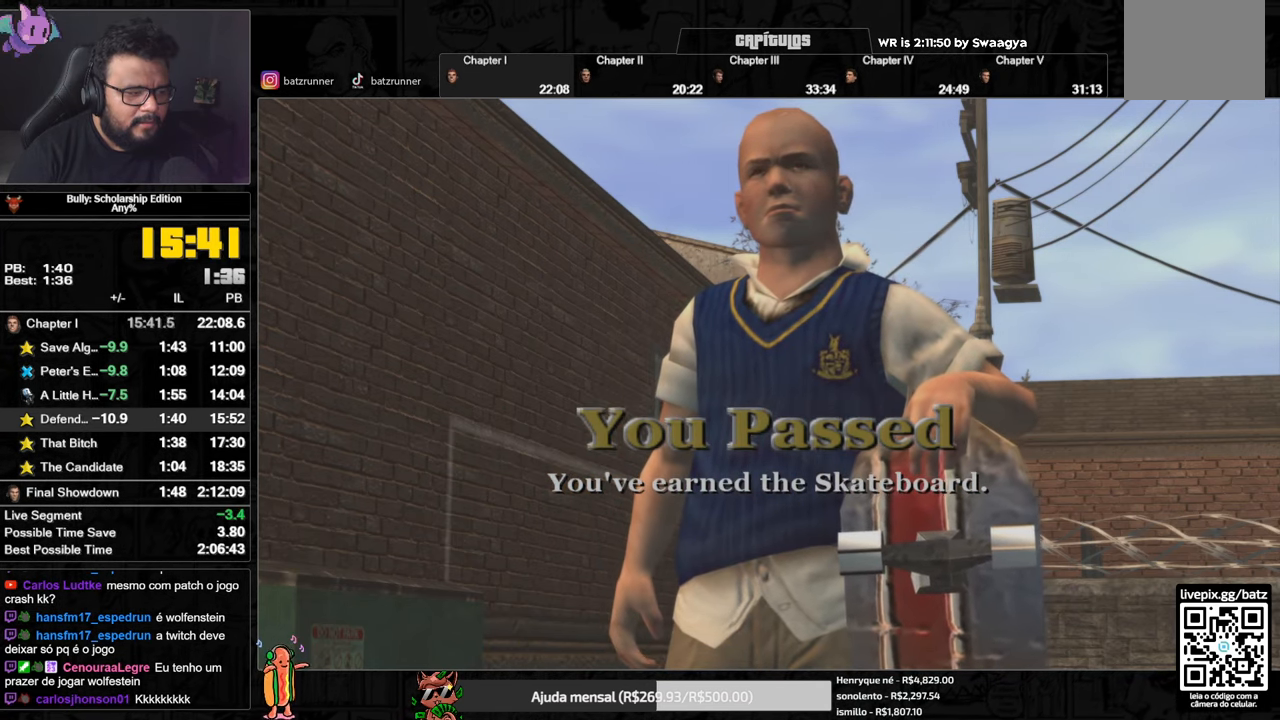
{"buttons": ["A"], "left_stick": "up", "right_stick": "center", "events": [[151, "left_stick", "up"]]}
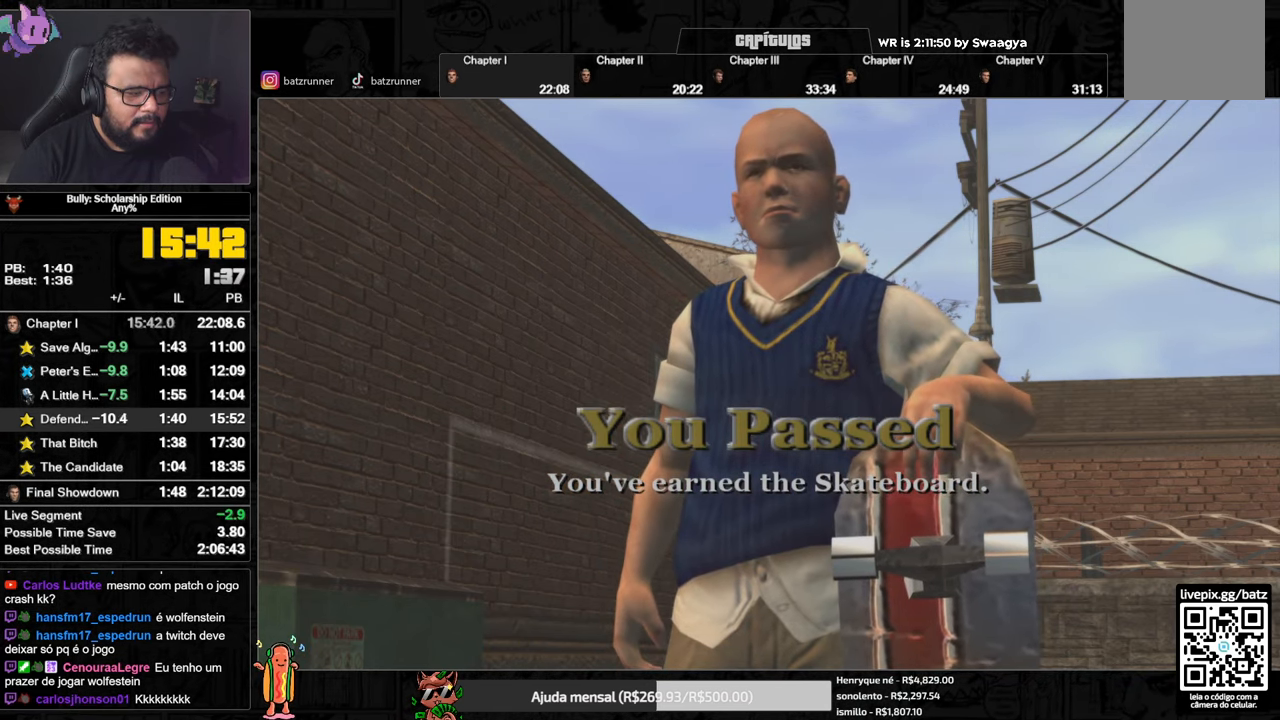
{"buttons": ["A"], "left_stick": "up", "right_stick": "center", "events": []}
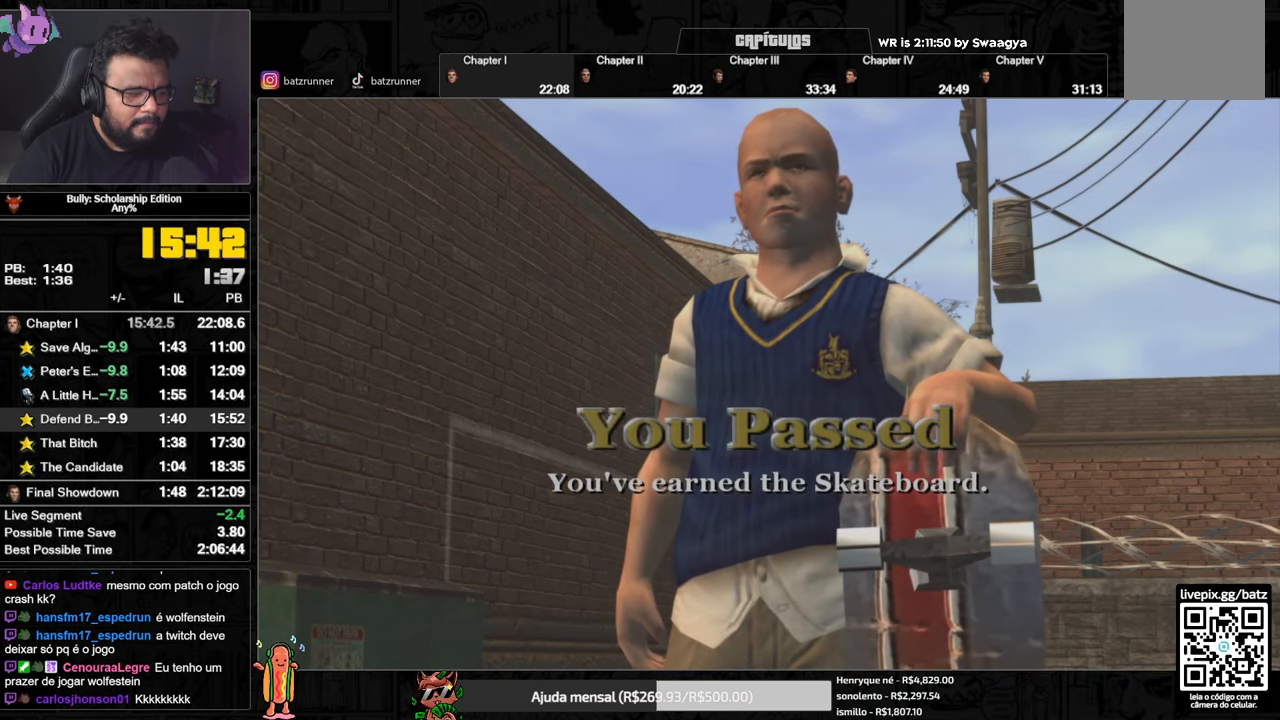
{"buttons": ["A"], "left_stick": "up", "right_stick": "center", "events": []}
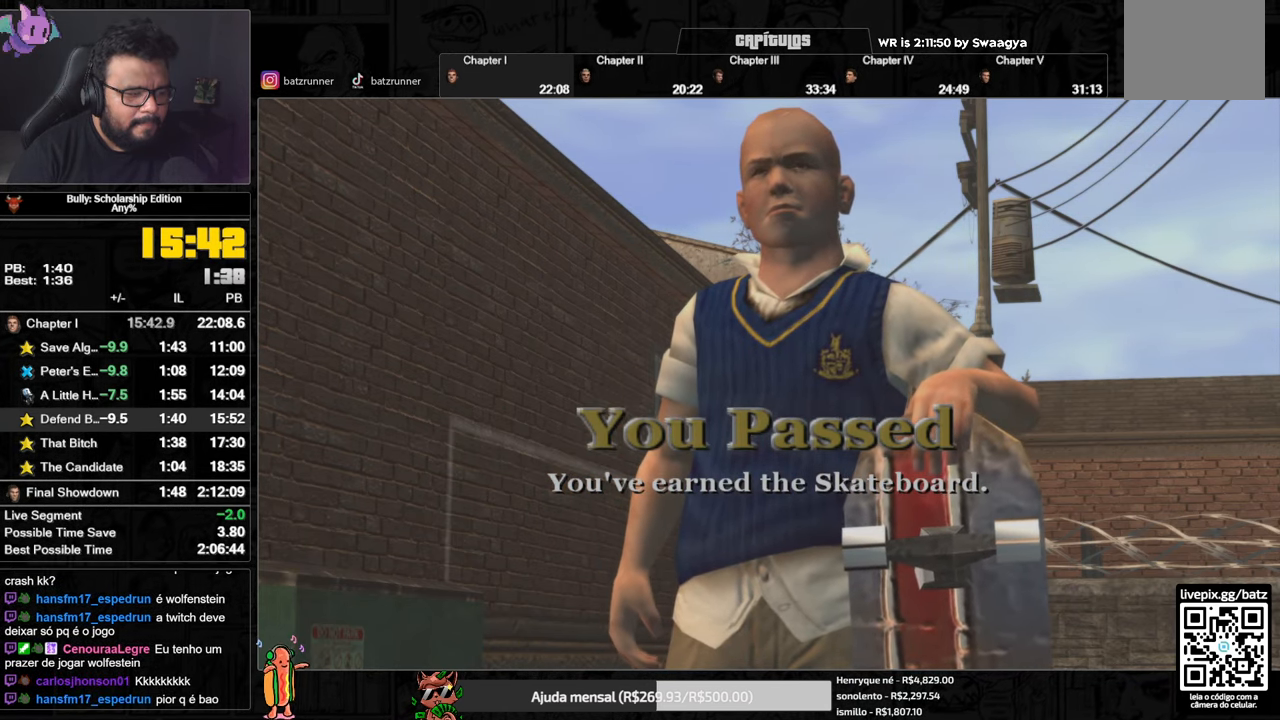
{"buttons": ["A"], "left_stick": "up", "right_stick": "center", "events": []}
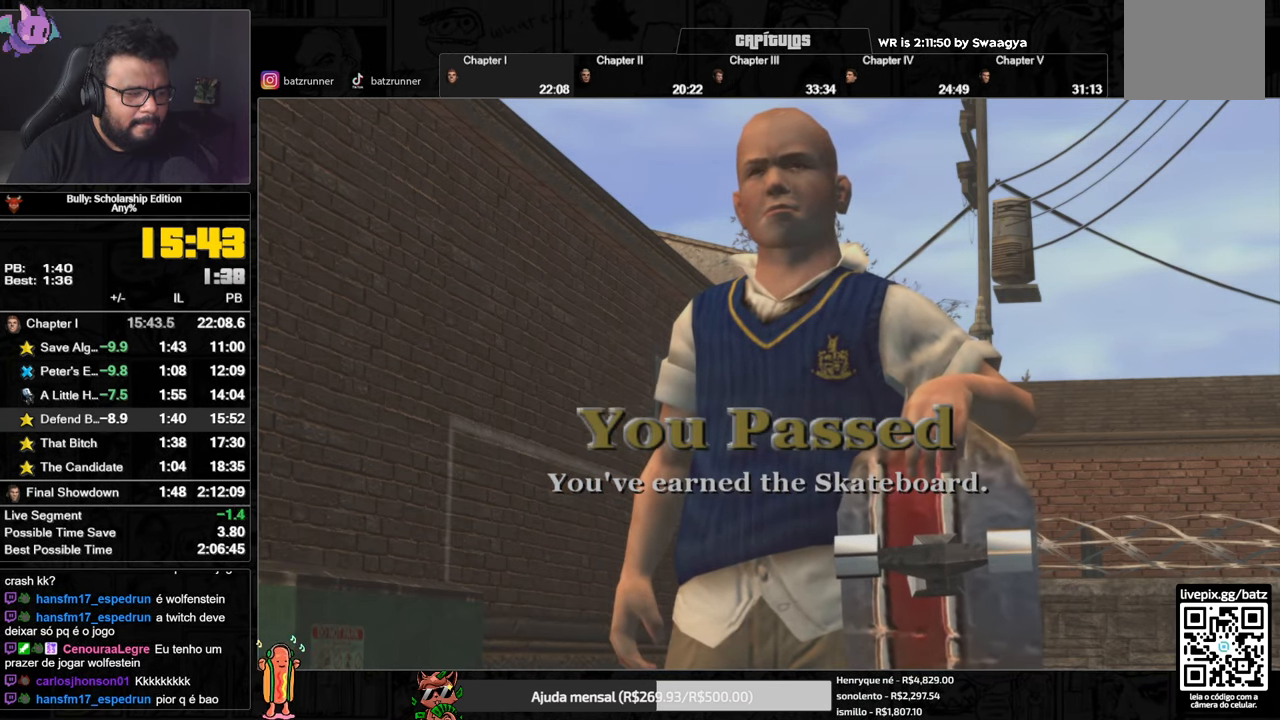
{"buttons": ["A"], "left_stick": "up", "right_stick": "center", "events": []}
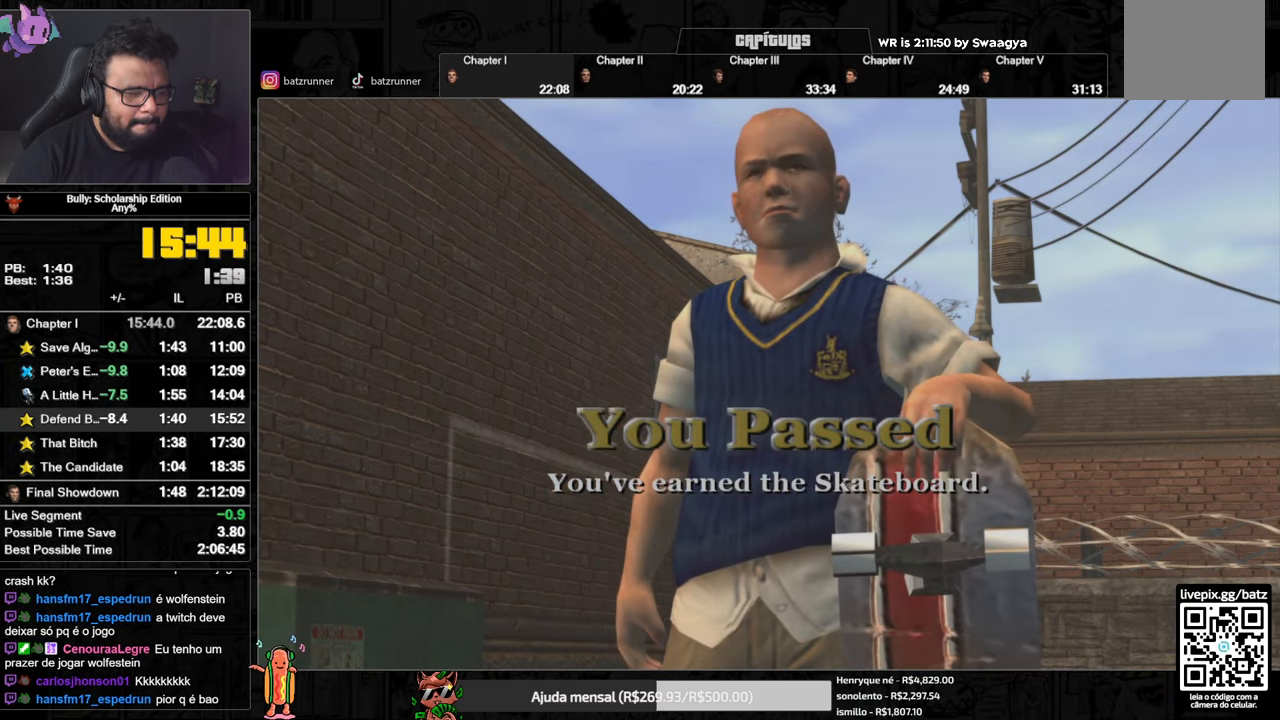
{"buttons": [], "left_stick": "up", "right_stick": "center", "events": [[100, "A", "up"], [384, "A", "down"], [417, "A", "up"]]}
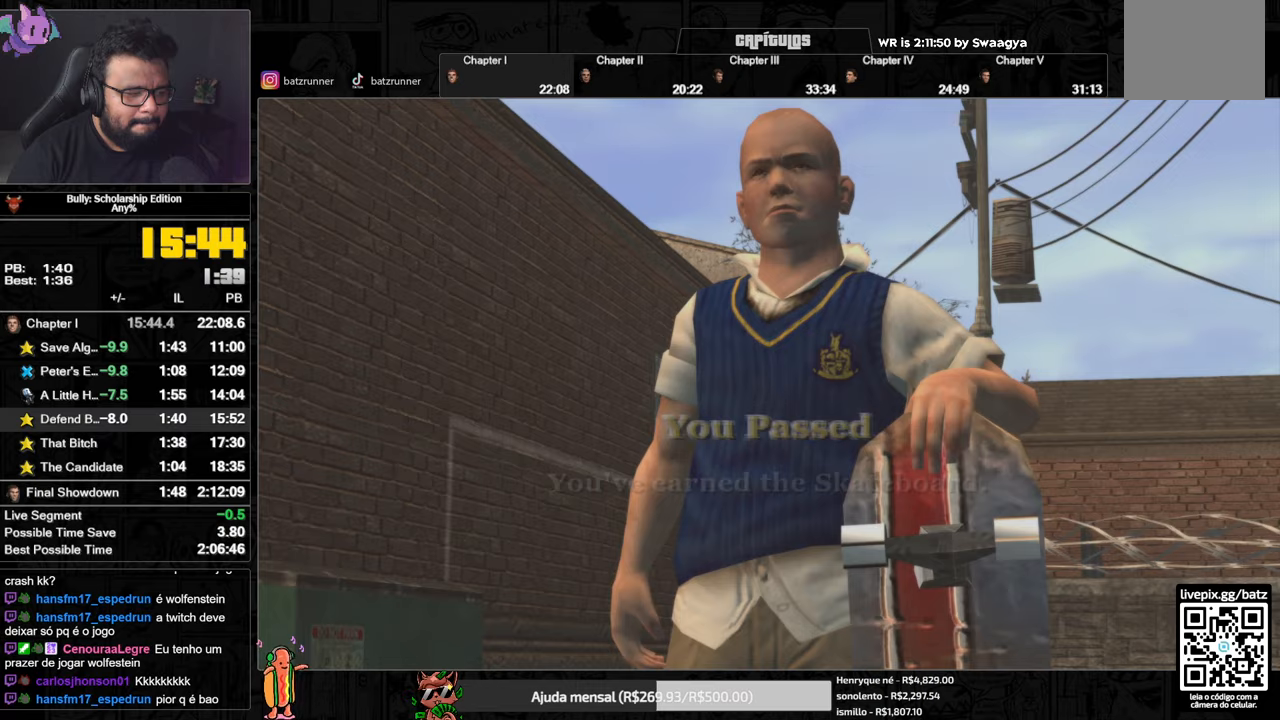
{"buttons": [], "left_stick": "up", "right_stick": "center", "events": [[116, "A", "down"], [167, "A", "up"], [317, "A", "down"], [350, "A", "up"], [450, "A", "down"], [500, "A", "up"]]}
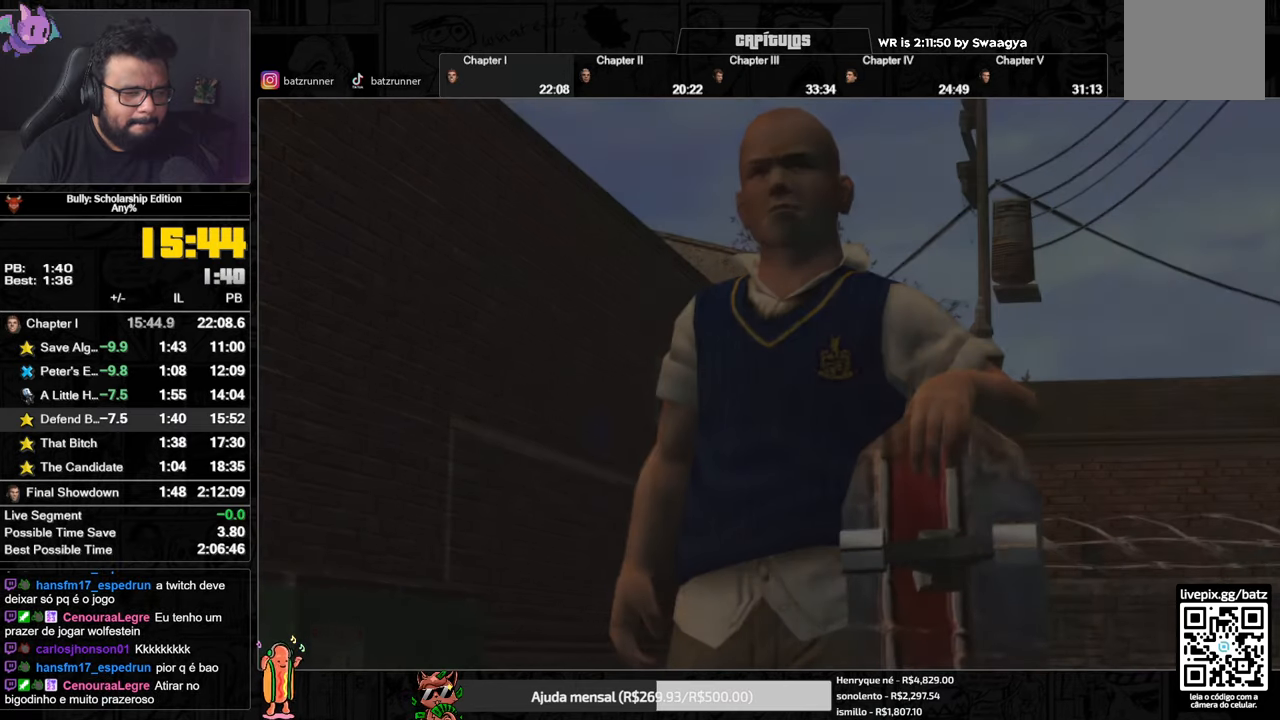
{"buttons": ["A"], "left_stick": "up", "right_stick": "center", "events": [[84, "A", "down"], [150, "A", "up"], [200, "A", "down"], [250, "A", "up"], [334, "A", "down"], [384, "A", "up"], [451, "A", "down"]]}
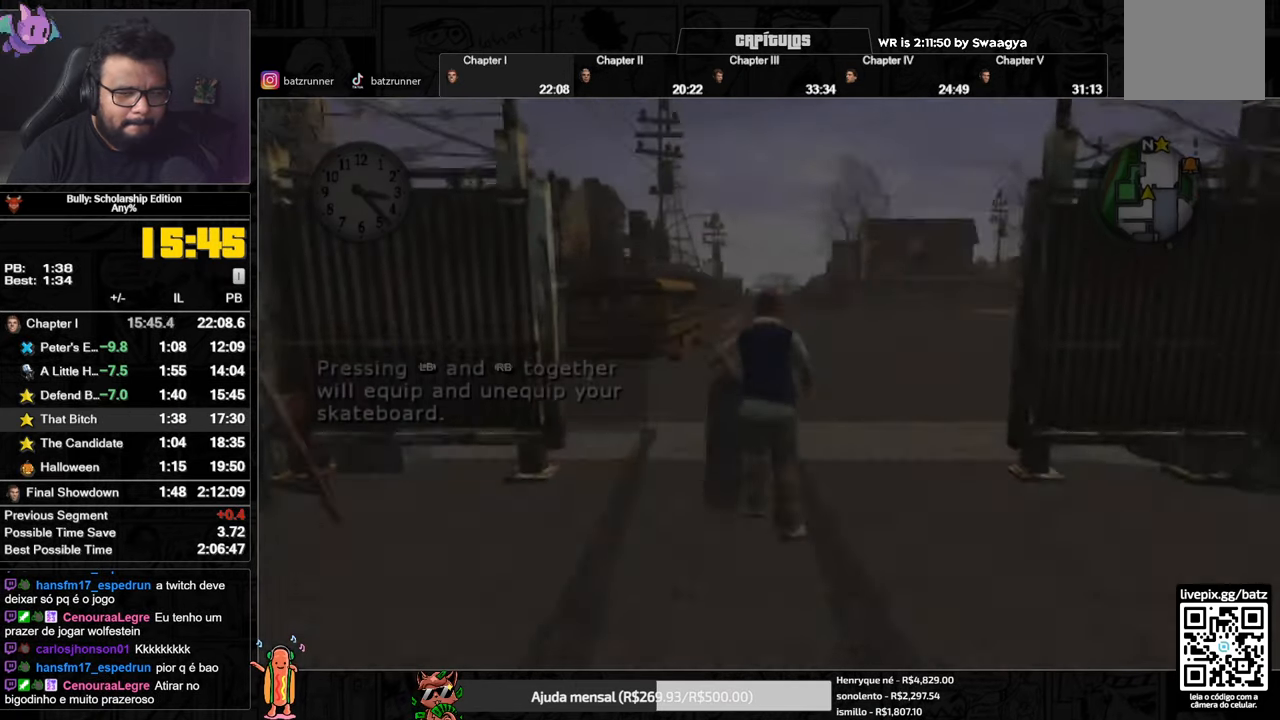
{"buttons": [], "left_stick": "up", "right_stick": "center", "events": [[16, "A", "up"], [83, "A", "down"], [116, "A", "up"], [183, "A", "down"], [250, "A", "up"], [333, "A", "down"], [383, "A", "up"], [417, "A", "down"], [484, "A", "up"]]}
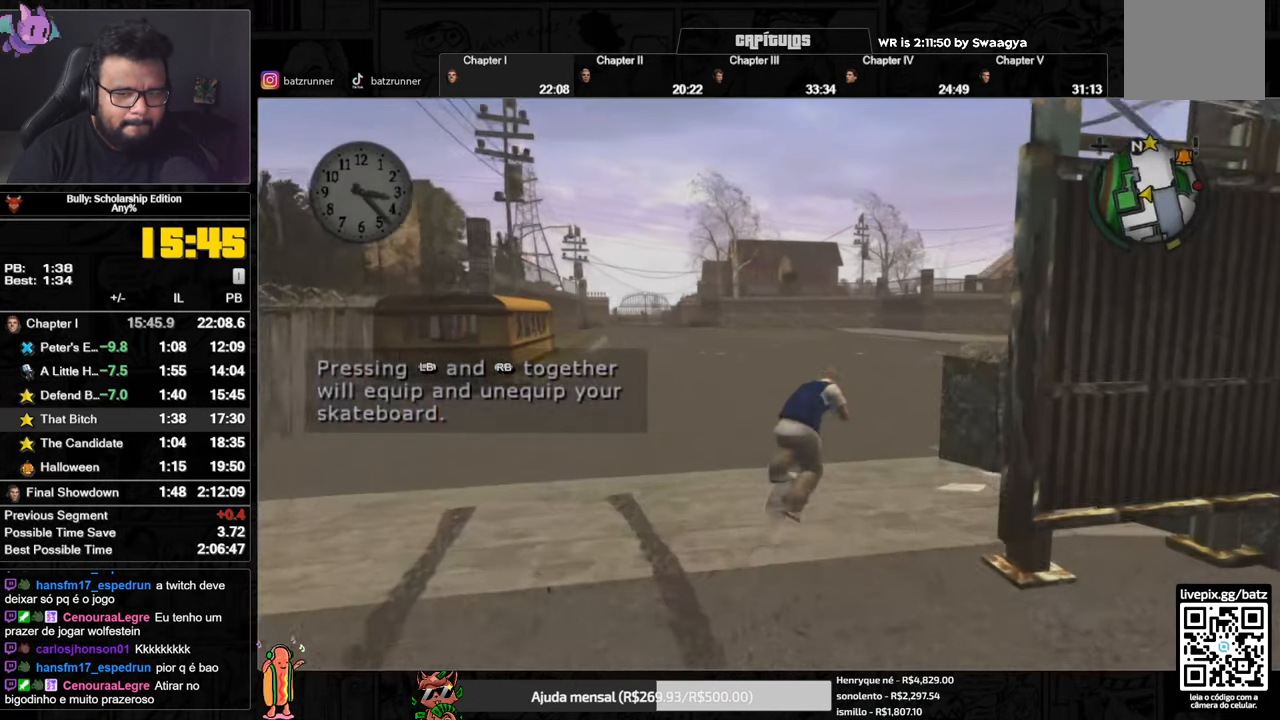
{"buttons": ["A"], "left_stick": "down-right", "right_stick": "center", "events": [[67, "A", "down"], [100, "A", "up"], [200, "A", "down"], [300, "left_stick", "right"], [384, "A", "up"], [384, "left_stick", "down-left"], [434, "A", "down"], [501, "left_stick", "down-right"]]}
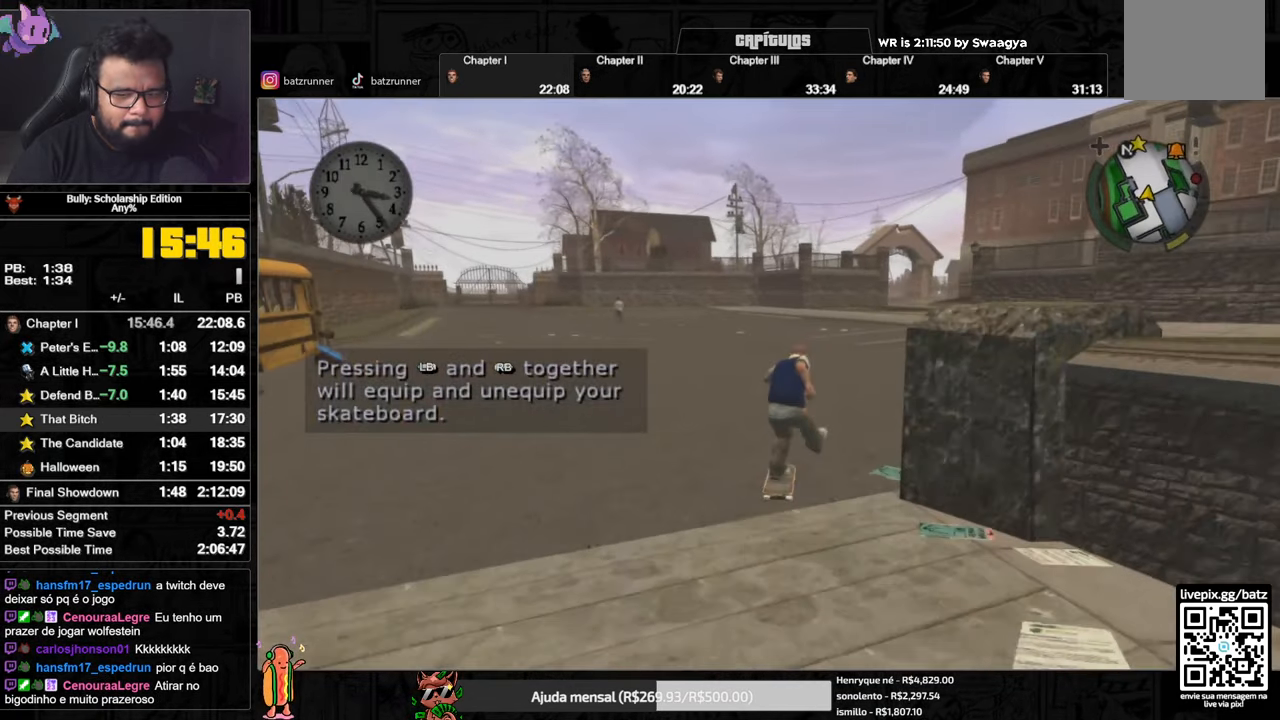
{"buttons": ["A"], "left_stick": "down-left", "right_stick": "center", "events": [[83, "A", "up"], [116, "left_stick", "down-left"], [133, "A", "down"], [200, "left_stick", "down-right"], [217, "A", "up"], [250, "A", "down"], [300, "left_stick", "down-left"], [333, "A", "up"], [383, "A", "down"], [400, "left_stick", "down-right"], [467, "A", "up"], [484, "left_stick", "down-left"], [500, "A", "down"]]}